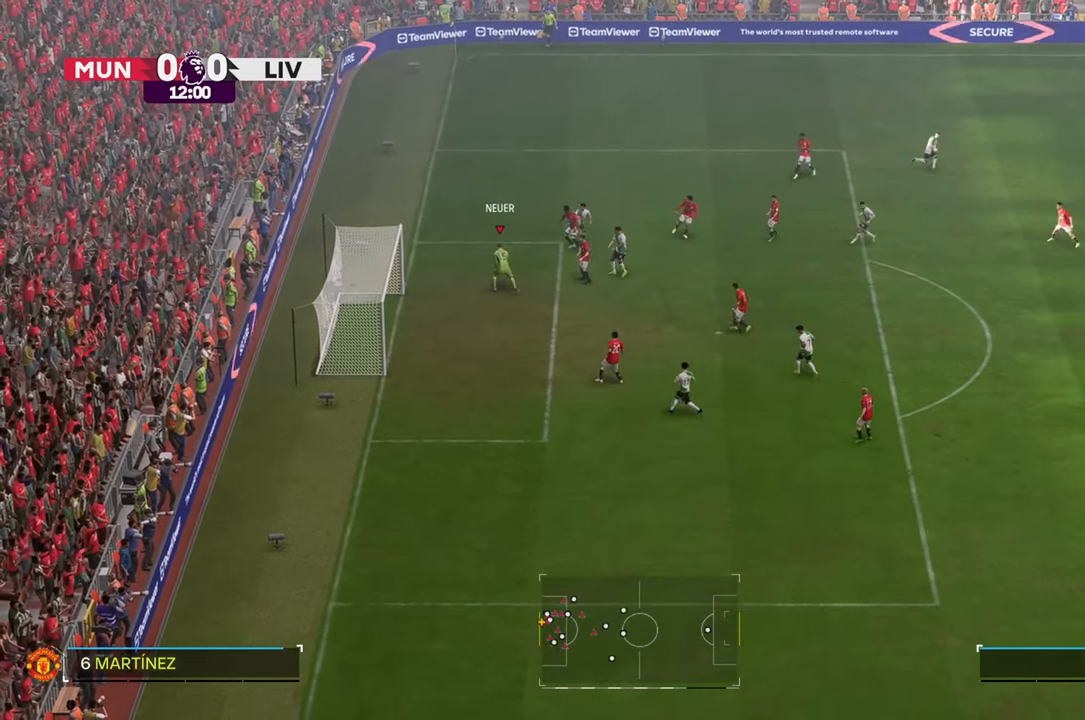
Gameplay with a controller (Xbox layout); each line is a JSON object with the inputs held at the frame after it. "events" lists button and stick changes between this image and that frame as [ms after this image, input, new state], when the widget could be followed in between. Not read: L3 R3.
{"buttons": [], "left_stick": "right", "right_stick": "center", "events": [[350, "left_stick", "right"]]}
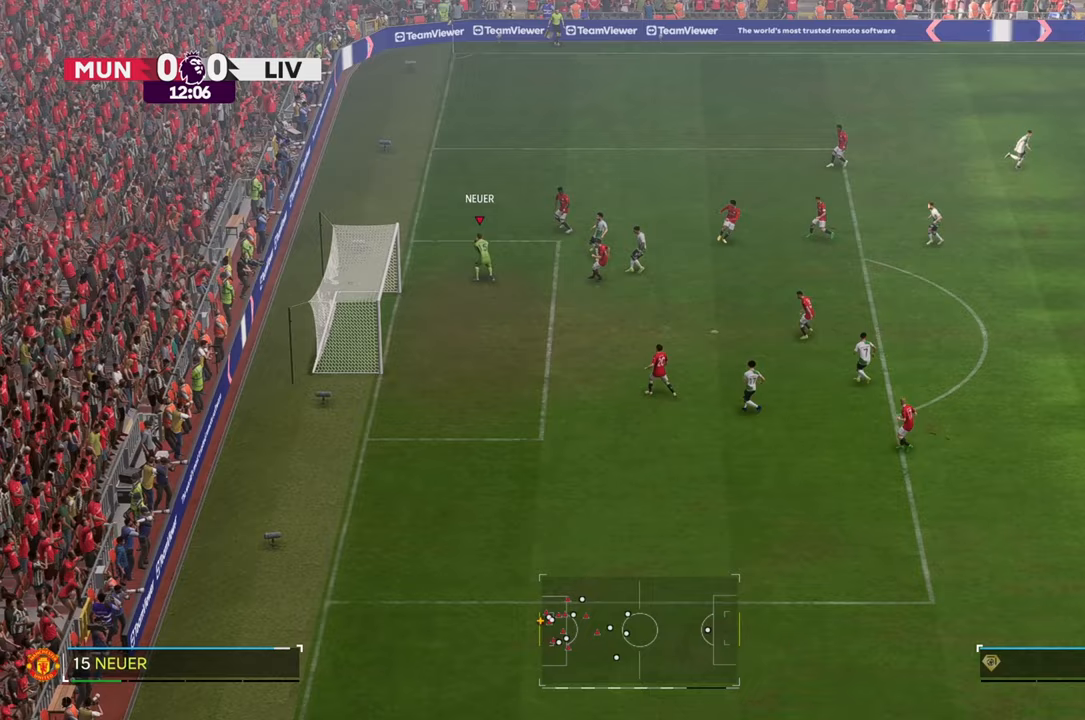
{"buttons": [], "left_stick": "up-right", "right_stick": "center", "events": [[200, "left_stick", "up-right"]]}
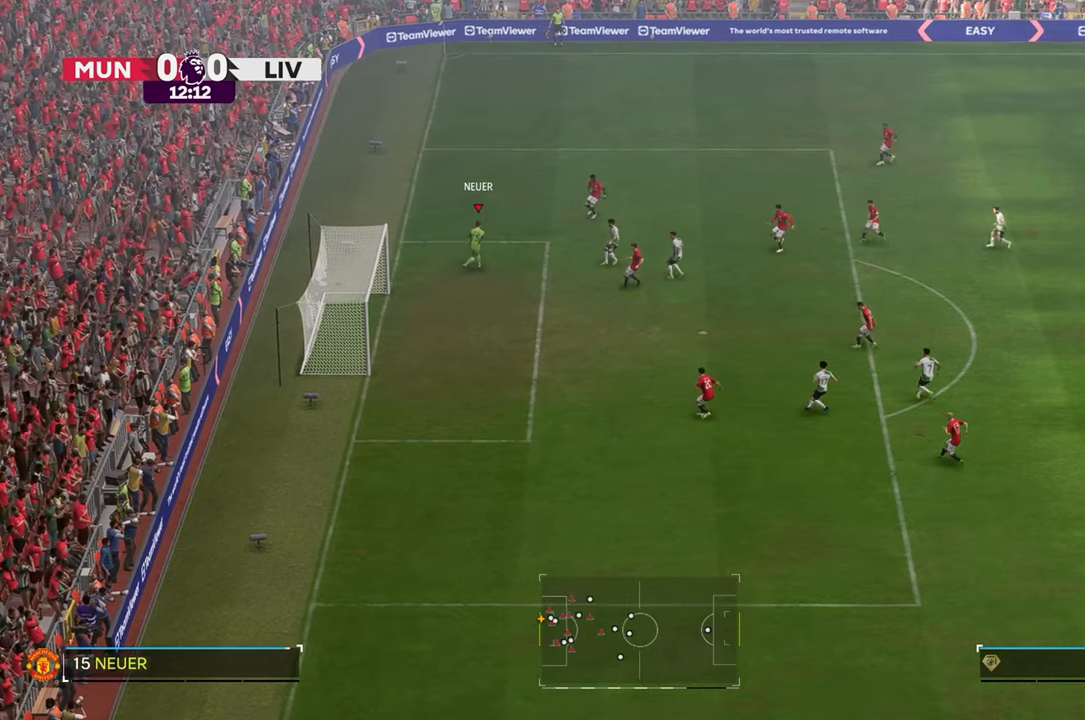
{"buttons": [], "left_stick": "up-right", "right_stick": "center", "events": []}
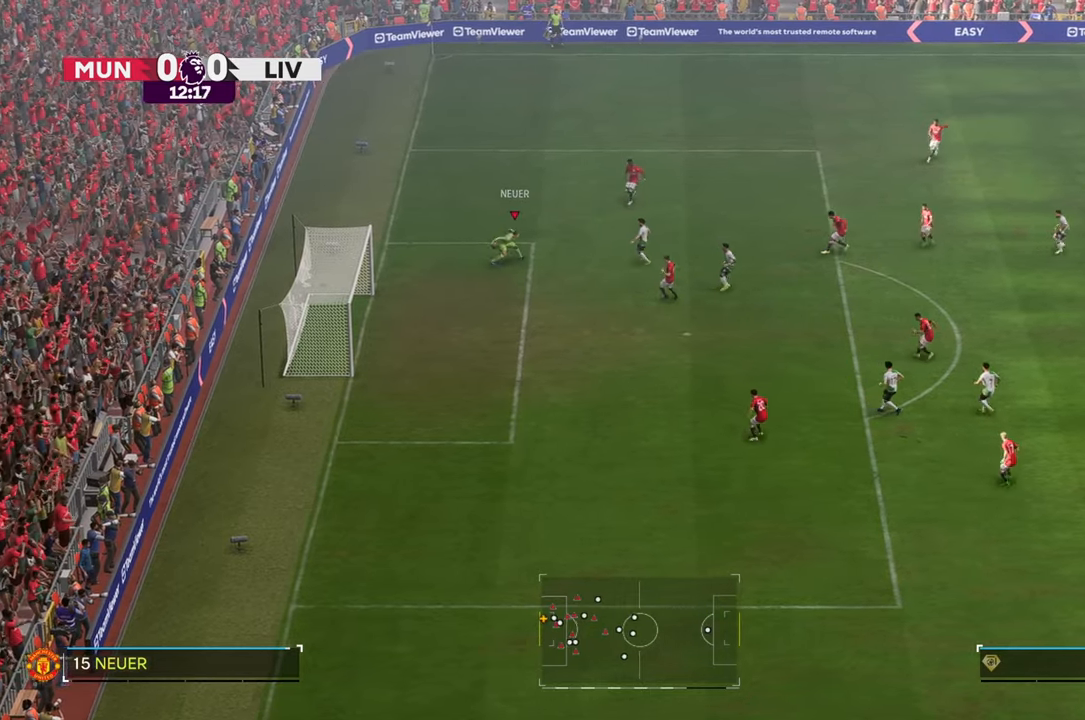
{"buttons": ["R2"], "left_stick": "right", "right_stick": "center"}
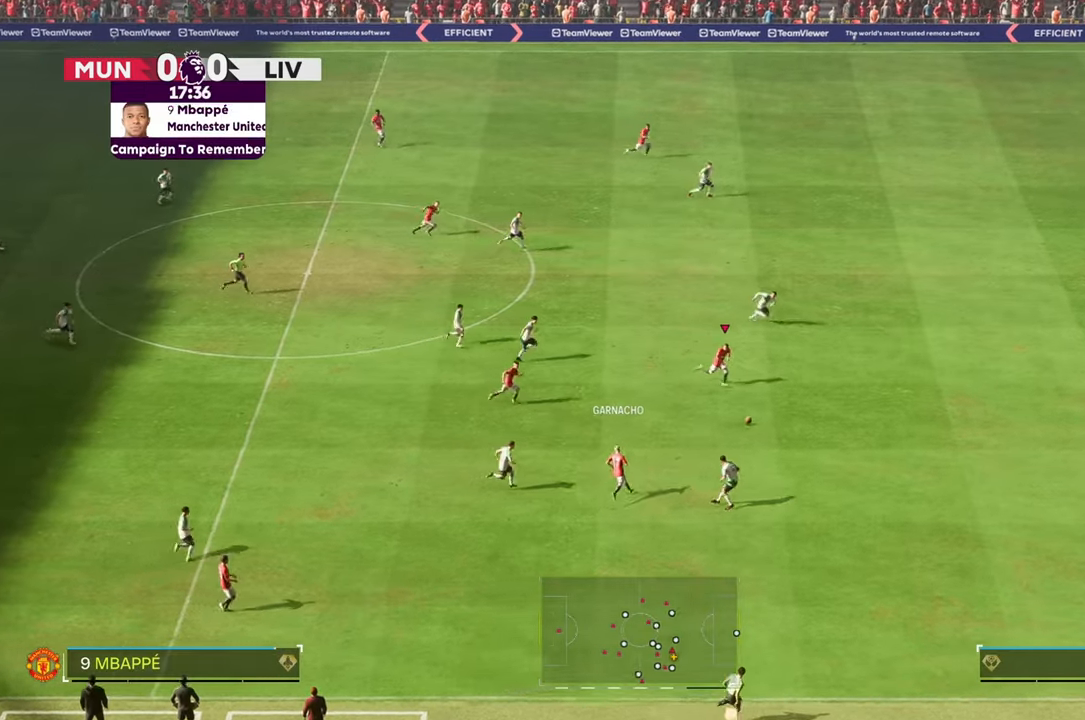
{"buttons": [], "left_stick": "up-right", "right_stick": "center", "events": [[267, "left_stick", "up-right"], [300, "R2", "up"]]}
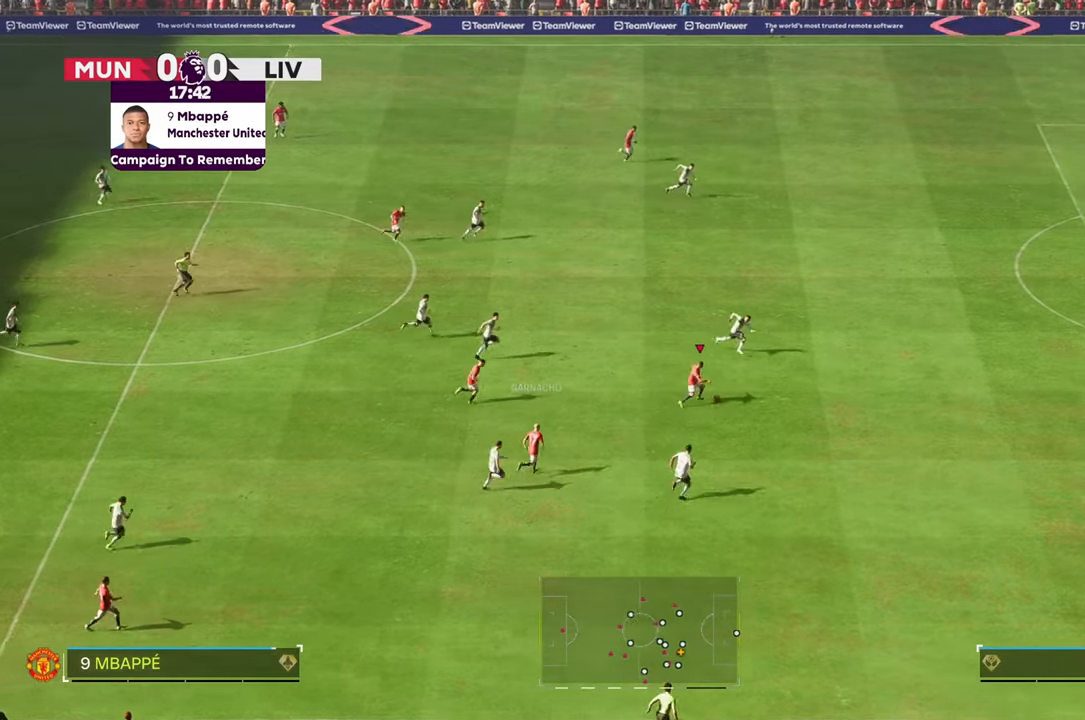
{"buttons": ["R2"], "left_stick": "up-right", "right_stick": "center", "events": [[300, "R2", "down"]]}
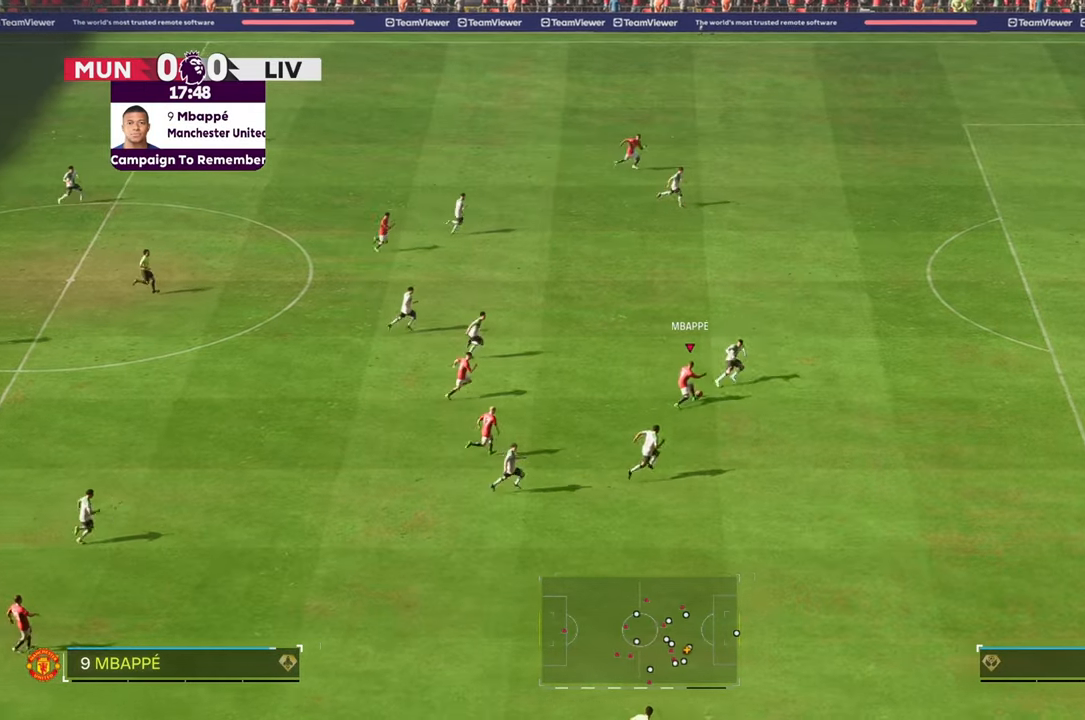
{"buttons": ["R2"], "left_stick": "up-right", "right_stick": "center", "events": []}
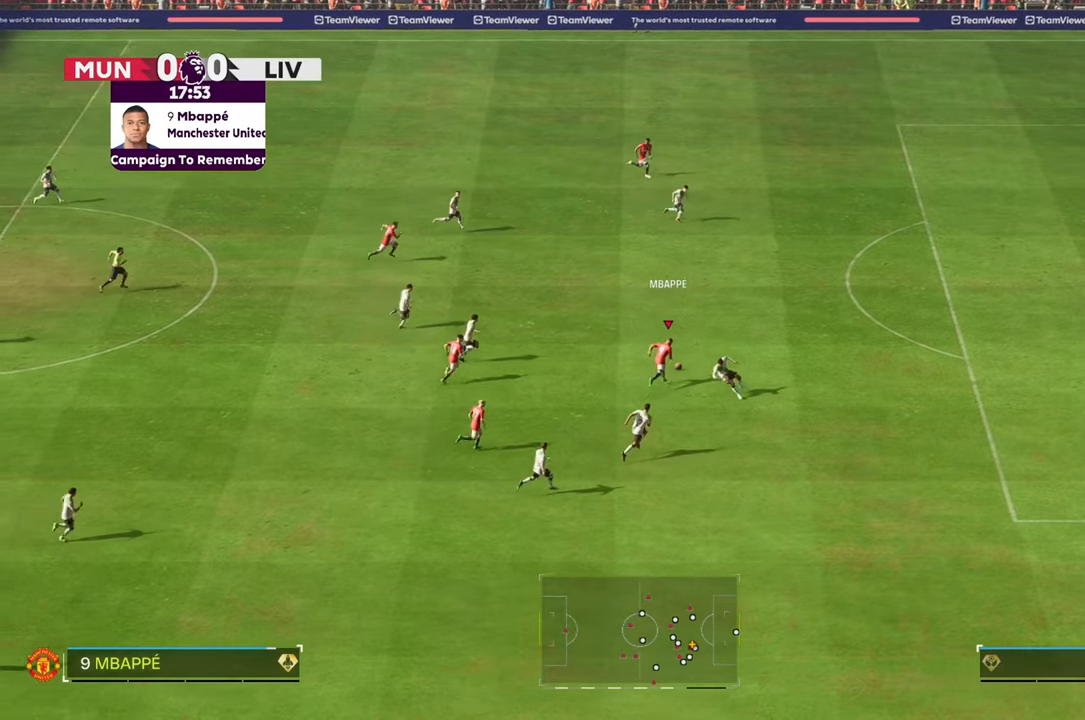
{"buttons": ["R2"], "left_stick": "up-right", "right_stick": "center", "events": []}
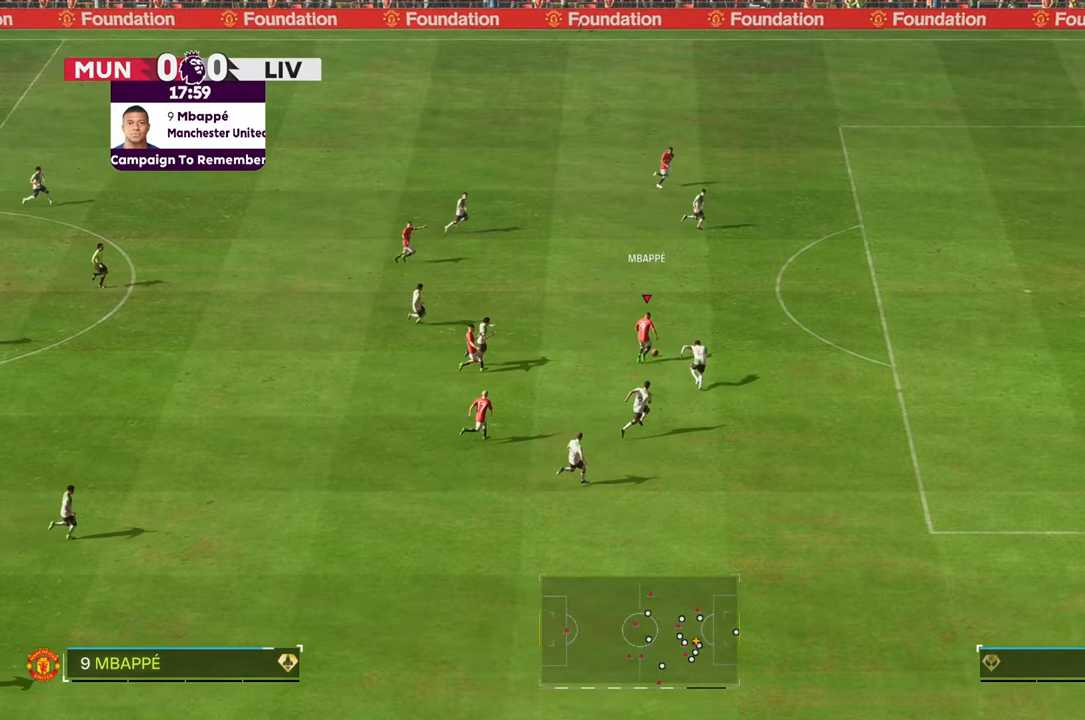
{"buttons": ["R2"], "left_stick": "up-right", "right_stick": "center", "events": []}
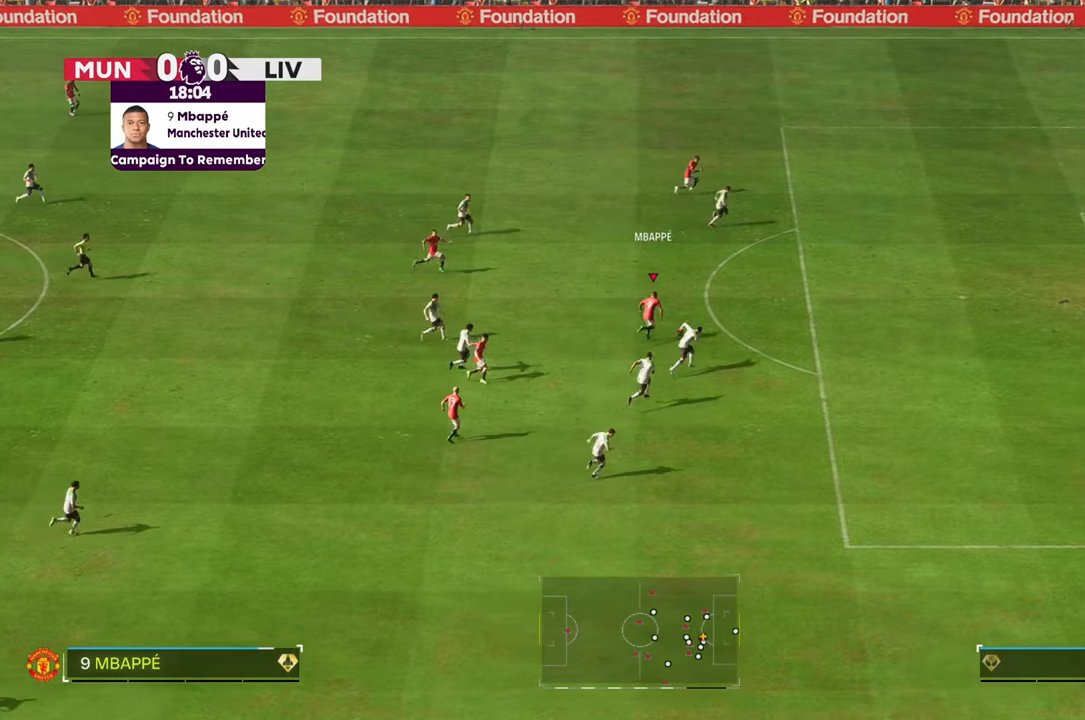
{"buttons": [], "left_stick": "up-right", "right_stick": "center", "events": [[417, "R2", "up"]]}
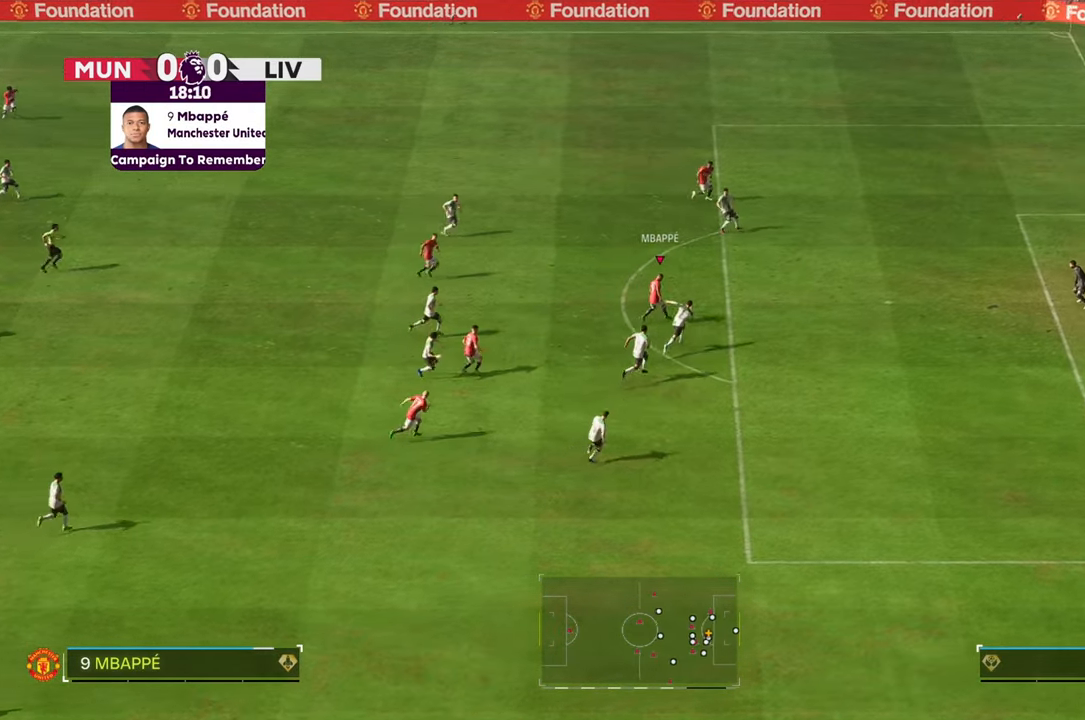
{"buttons": [], "left_stick": "up", "right_stick": "center", "events": [[350, "L2", "down"], [367, "left_stick", "up"], [433, "L2", "up"]]}
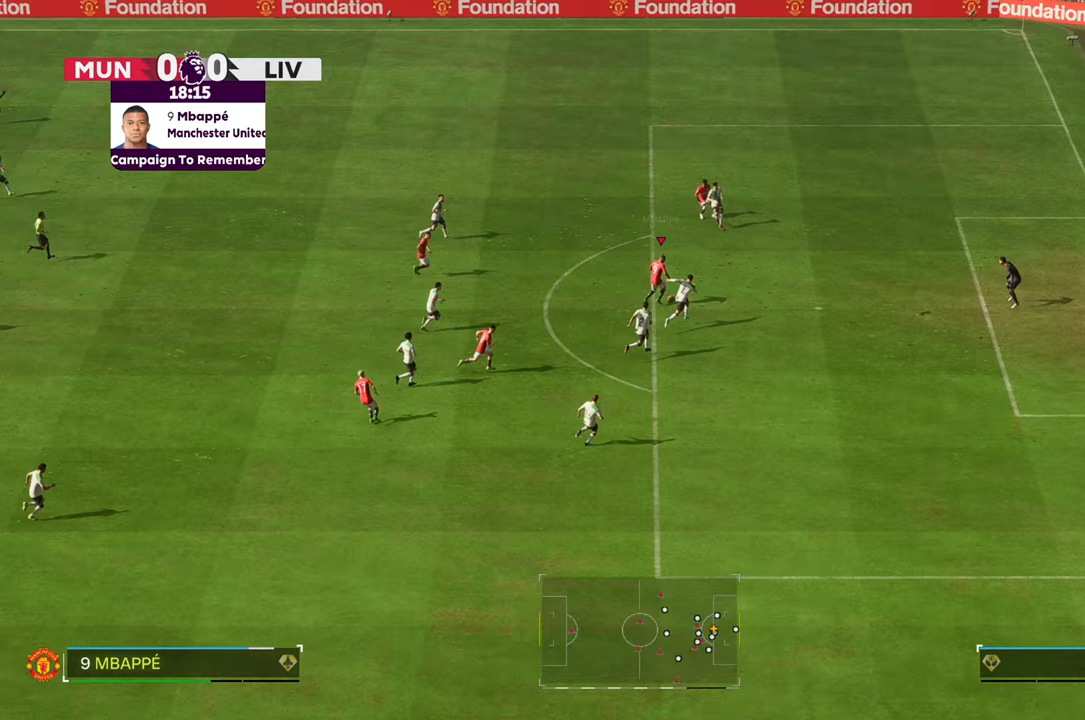
{"buttons": [], "left_stick": "up", "right_stick": "center", "events": []}
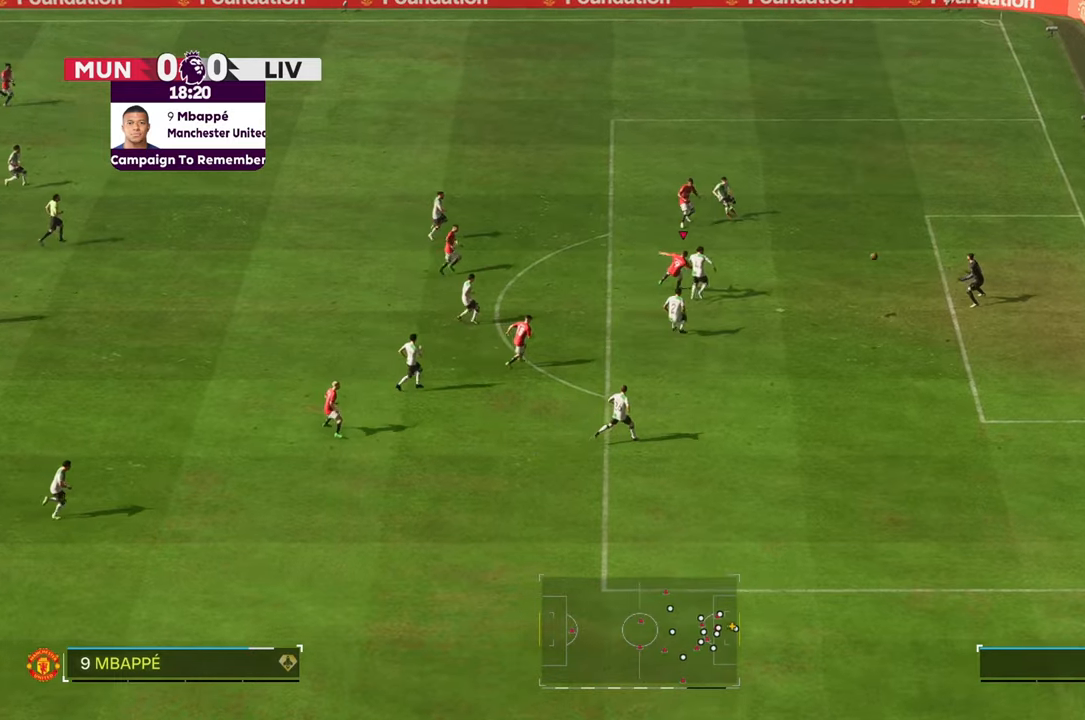
{"buttons": [], "left_stick": "up-right", "right_stick": "center", "events": [[167, "left_stick", "up-right"]]}
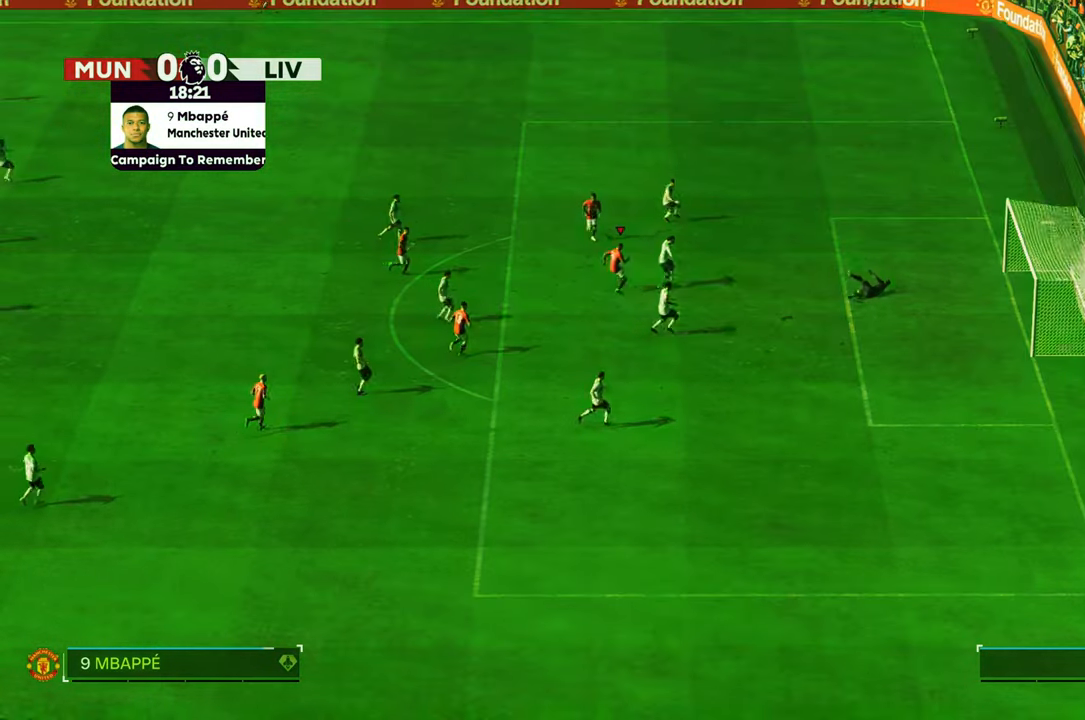
{"buttons": [], "left_stick": "right", "right_stick": "center", "events": [[250, "left_stick", "right"]]}
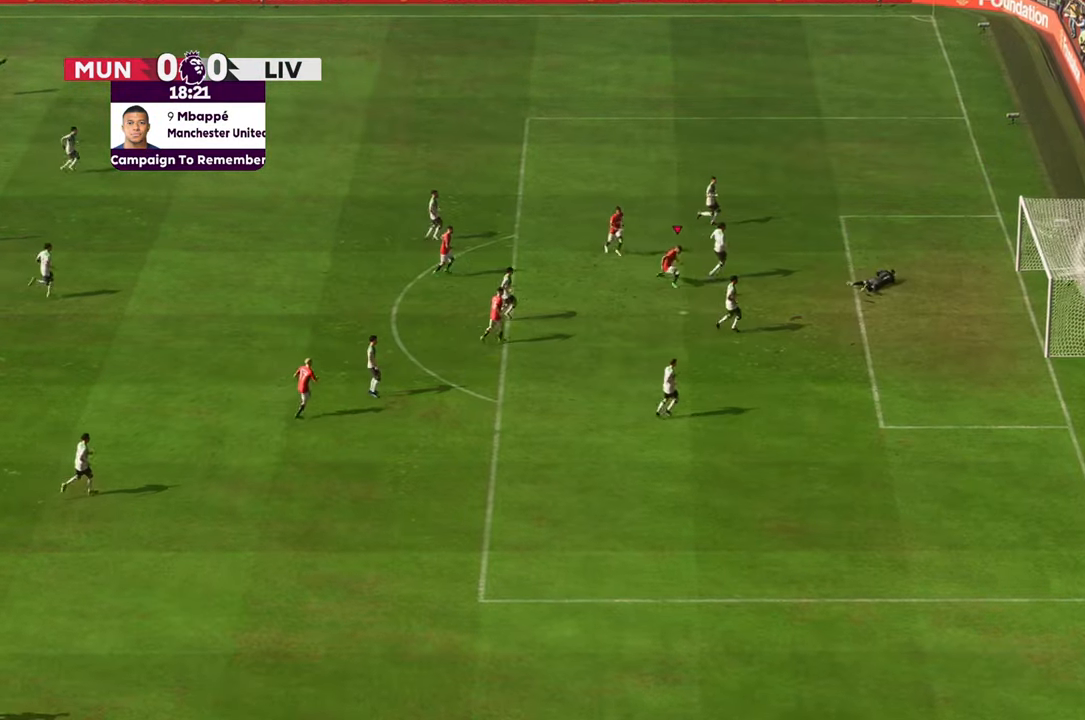
{"buttons": [], "left_stick": "down", "right_stick": "center", "events": [[33, "left_stick", "down-right"], [233, "left_stick", "down"]]}
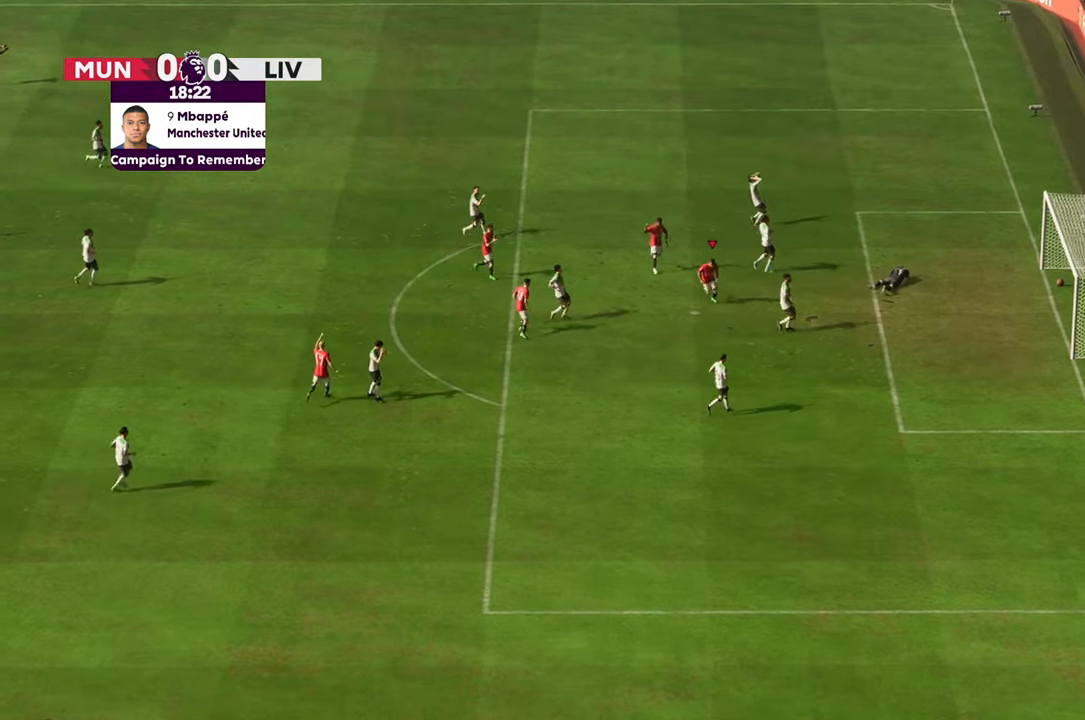
{"buttons": [], "left_stick": "down", "right_stick": "center", "events": []}
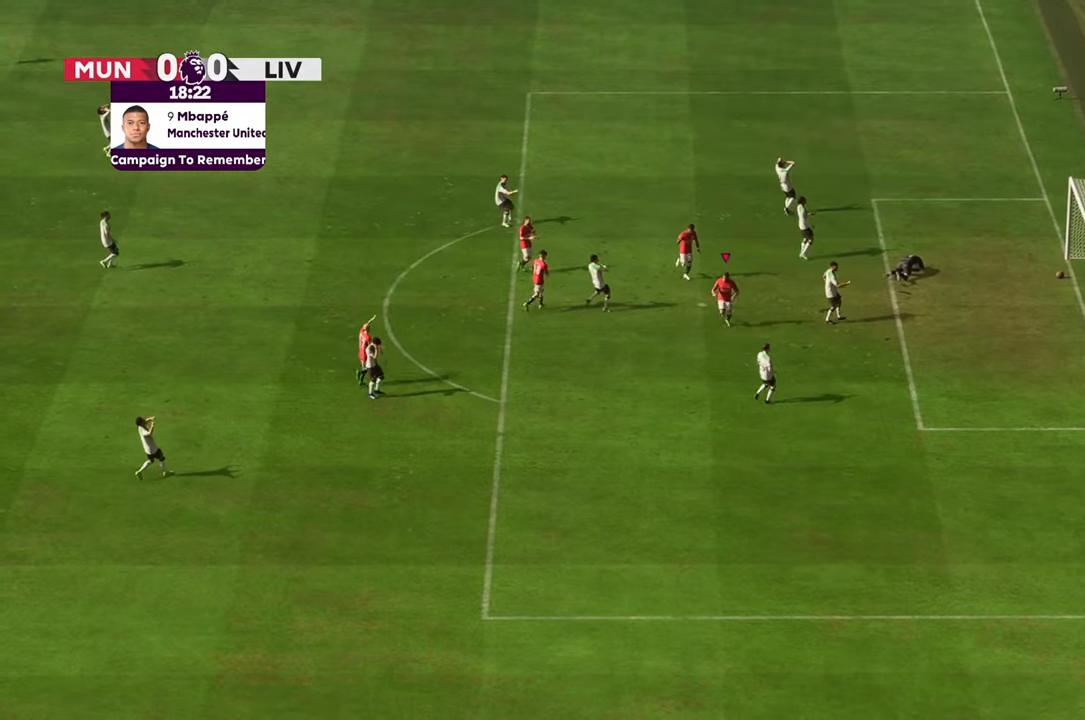
{"buttons": [], "left_stick": "down", "right_stick": "center", "events": []}
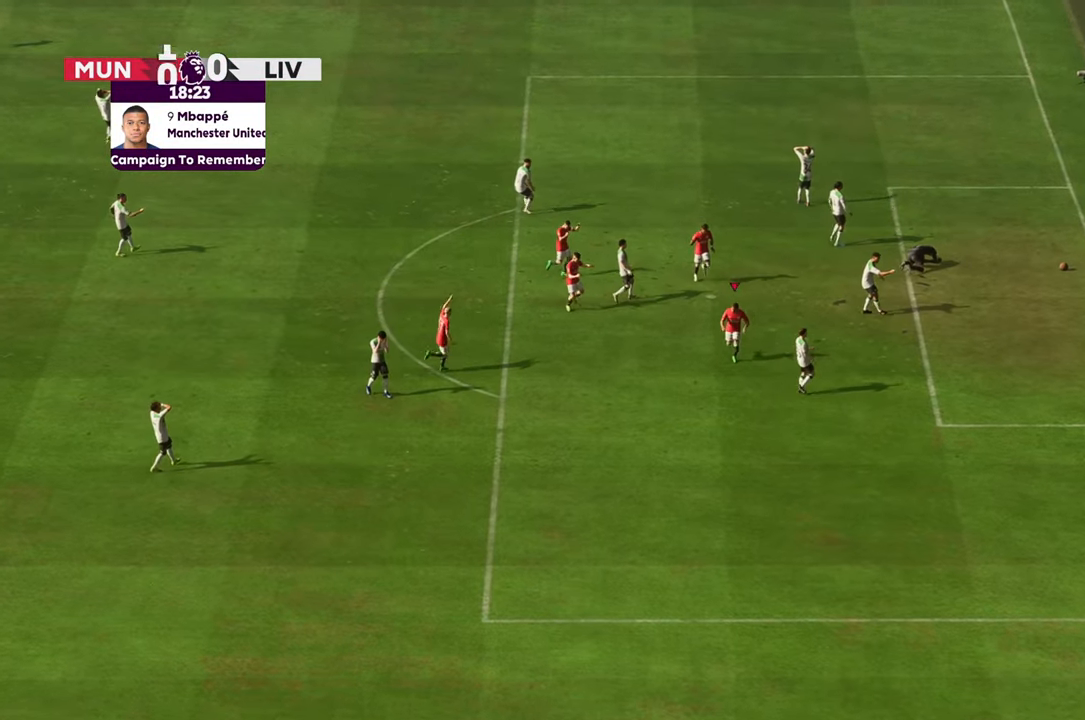
{"buttons": [], "left_stick": "center", "right_stick": "center", "events": [[317, "left_stick", "down-right"], [467, "left_stick", "center"]]}
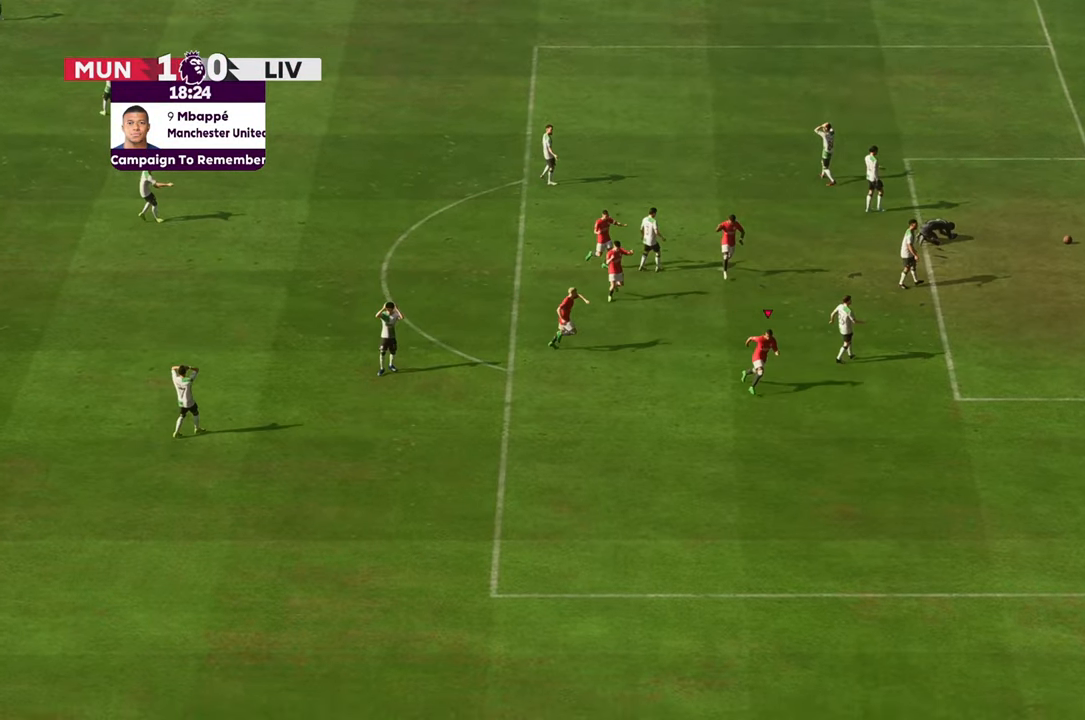
{"buttons": [], "left_stick": "down", "right_stick": "center", "events": [[367, "left_stick", "down"]]}
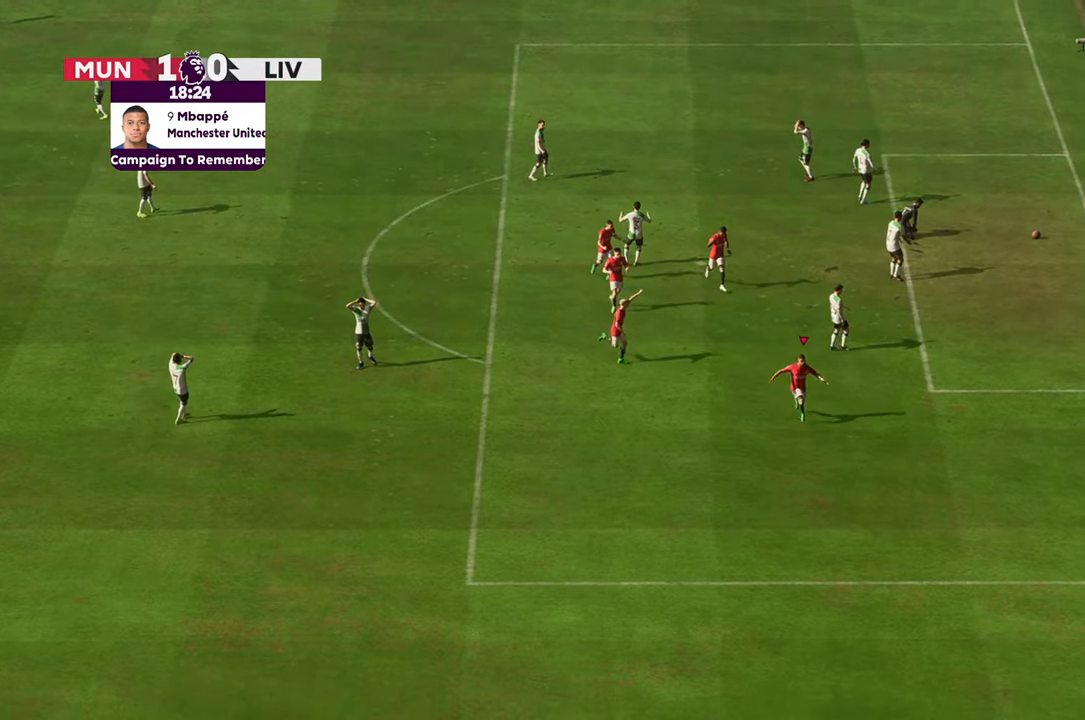
{"buttons": [], "left_stick": "down", "right_stick": "center", "events": []}
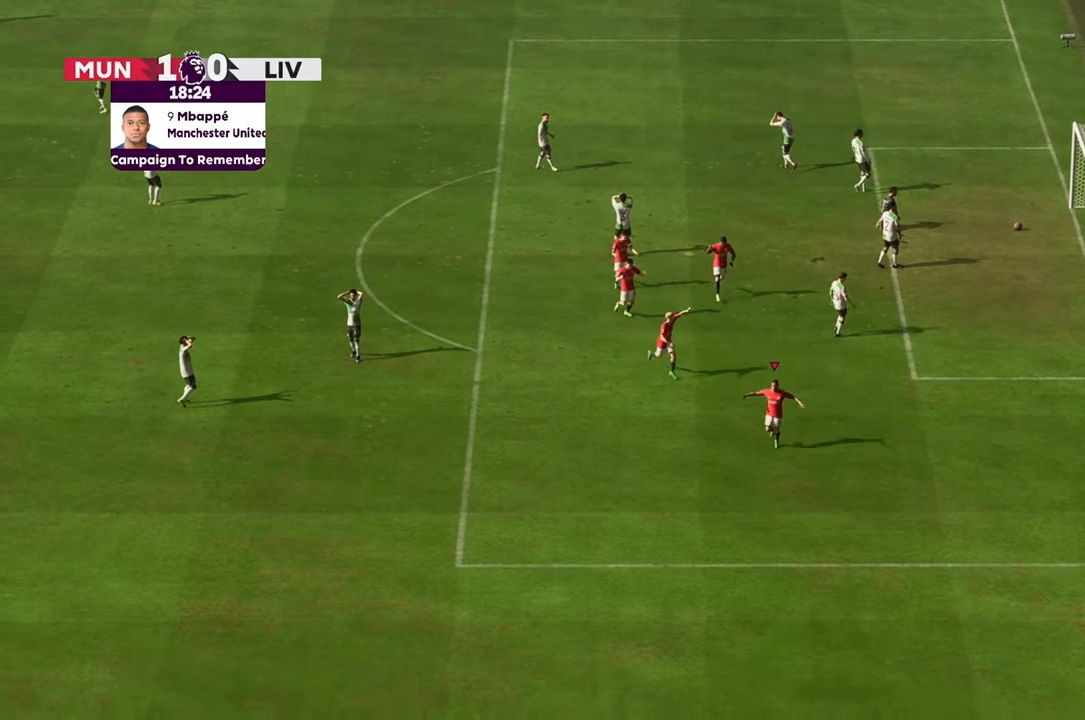
{"buttons": [], "left_stick": "center", "right_stick": "center", "events": [[133, "left_stick", "center"]]}
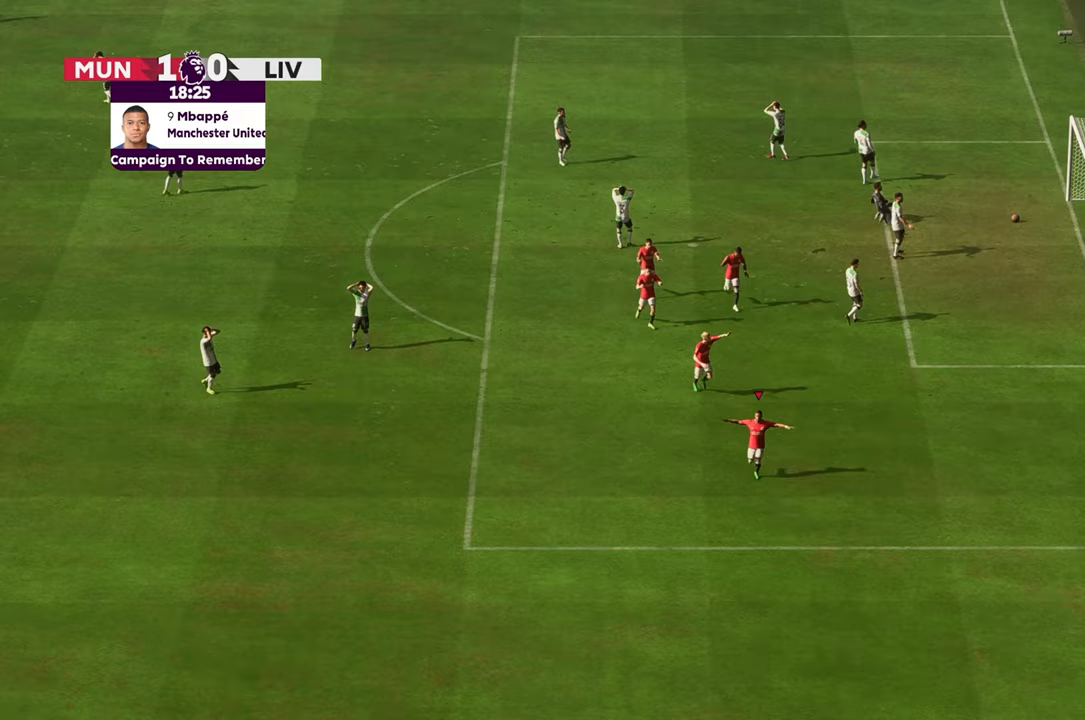
{"buttons": [], "left_stick": "center", "right_stick": "center", "events": []}
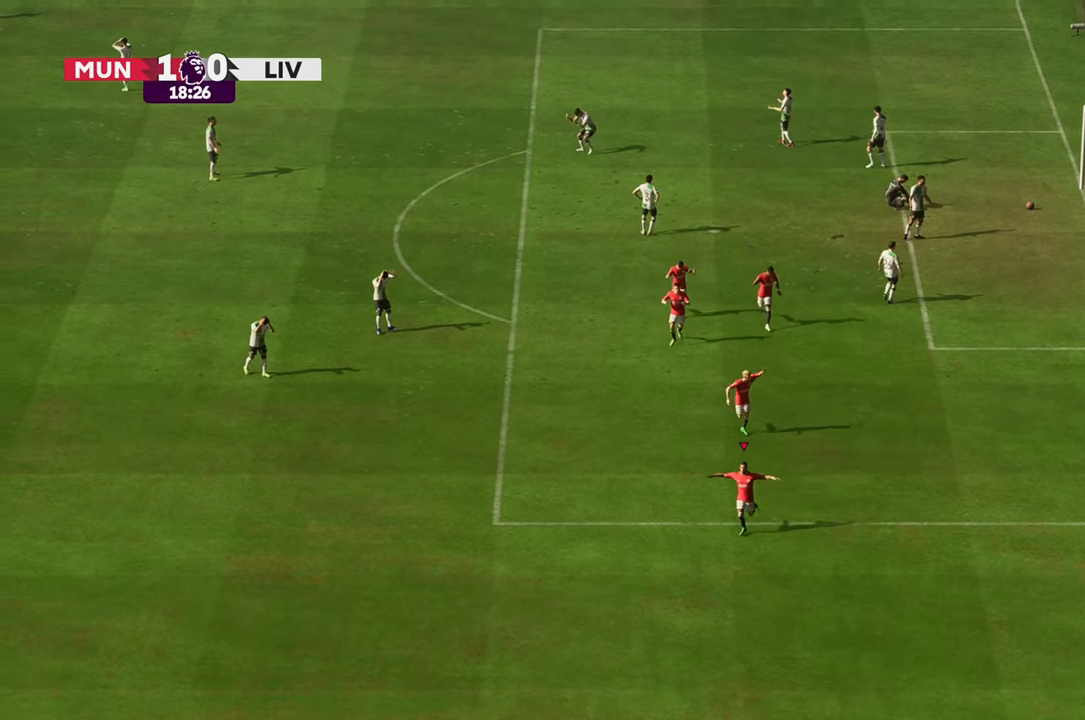
{"buttons": [], "left_stick": "down-right", "right_stick": "center", "events": [[500, "left_stick", "down-right"]]}
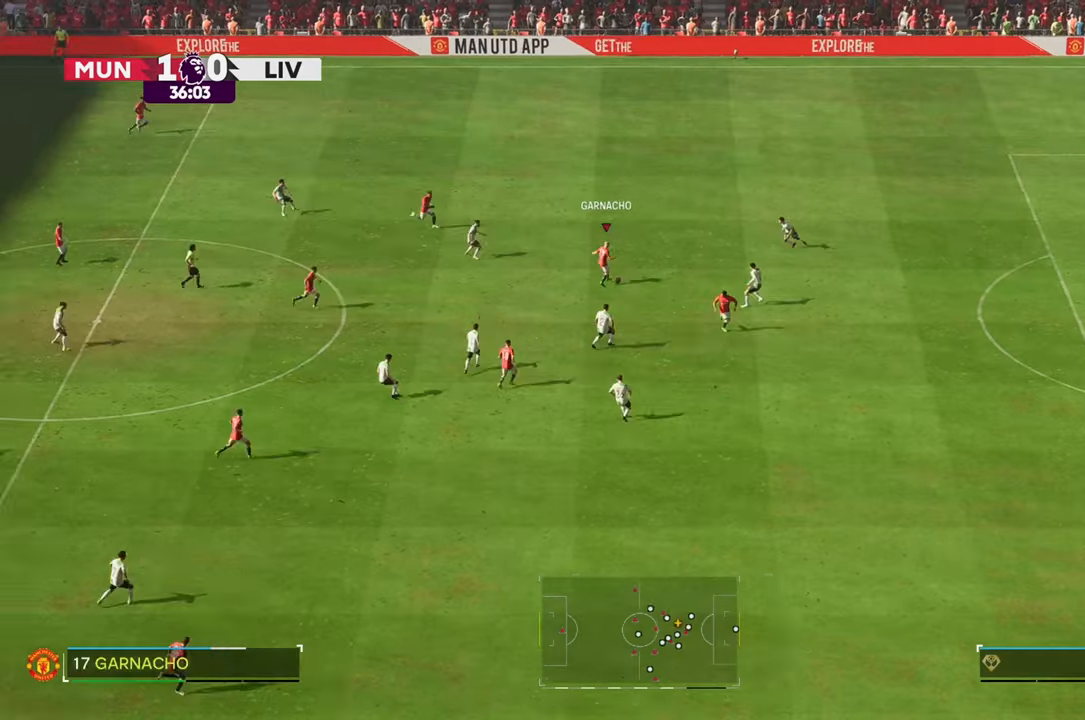
{"buttons": ["R2"], "left_stick": "right", "right_stick": "center", "events": [[400, "left_stick", "right"], [450, "R2", "down"]]}
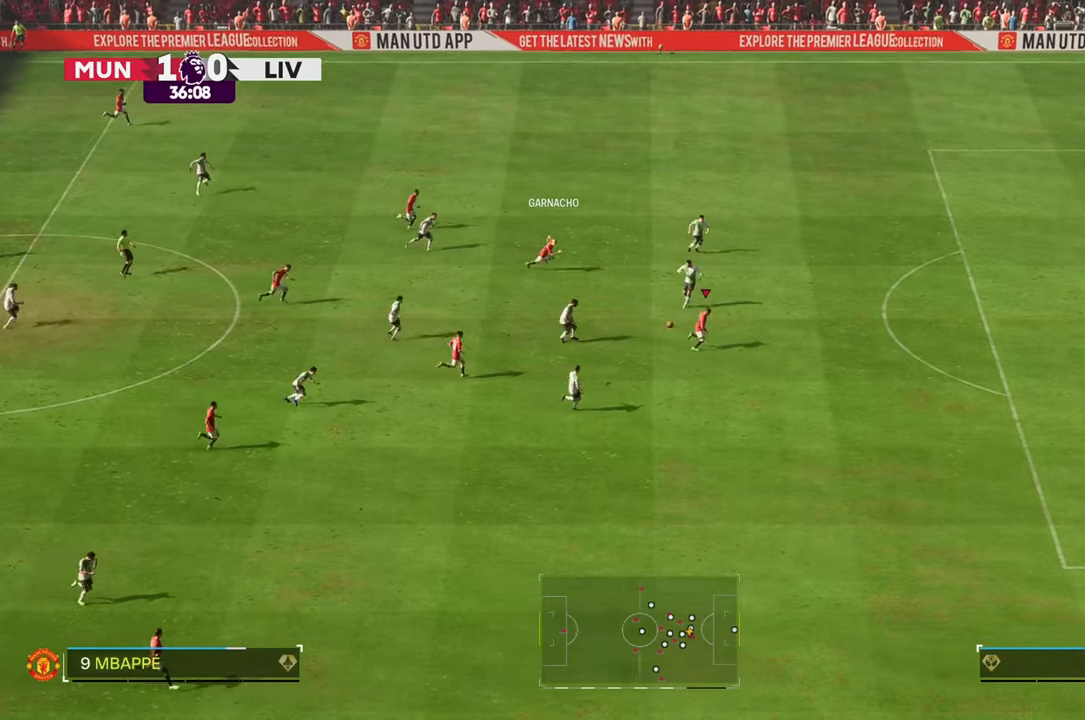
{"buttons": ["R2"], "left_stick": "right", "right_stick": "center", "events": []}
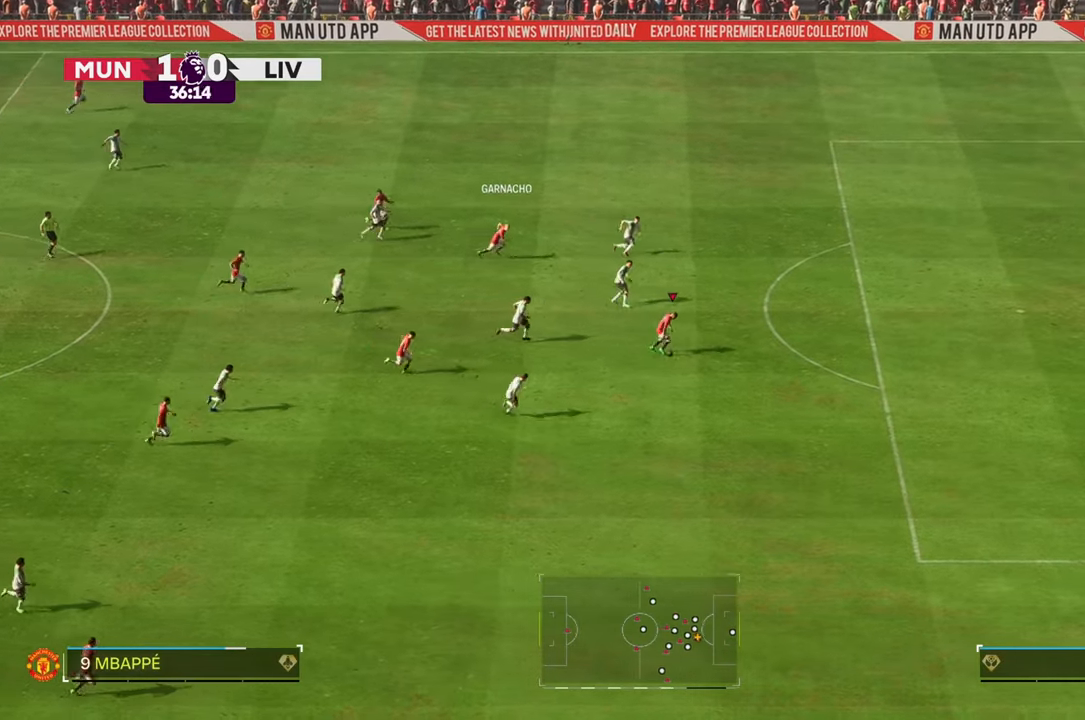
{"buttons": ["R2"], "left_stick": "up-right", "right_stick": "center", "events": [[100, "R2", "up"], [150, "R2", "down"], [267, "left_stick", "up-right"]]}
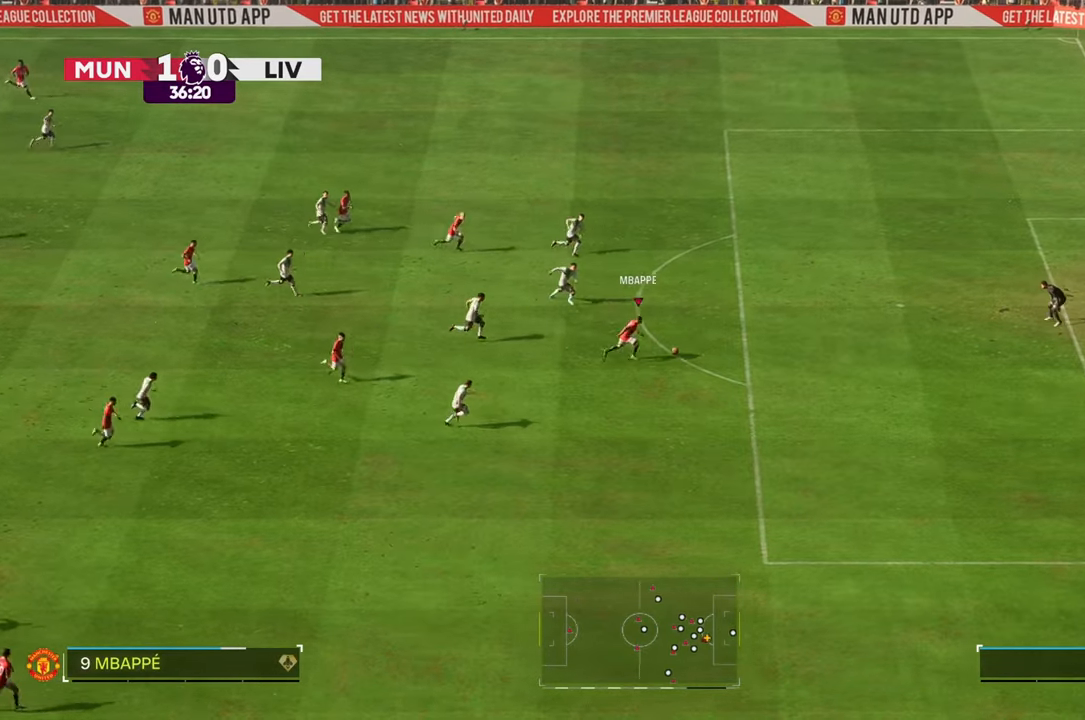
{"buttons": [], "left_stick": "up-right", "right_stick": "center", "events": [[217, "R2", "up"]]}
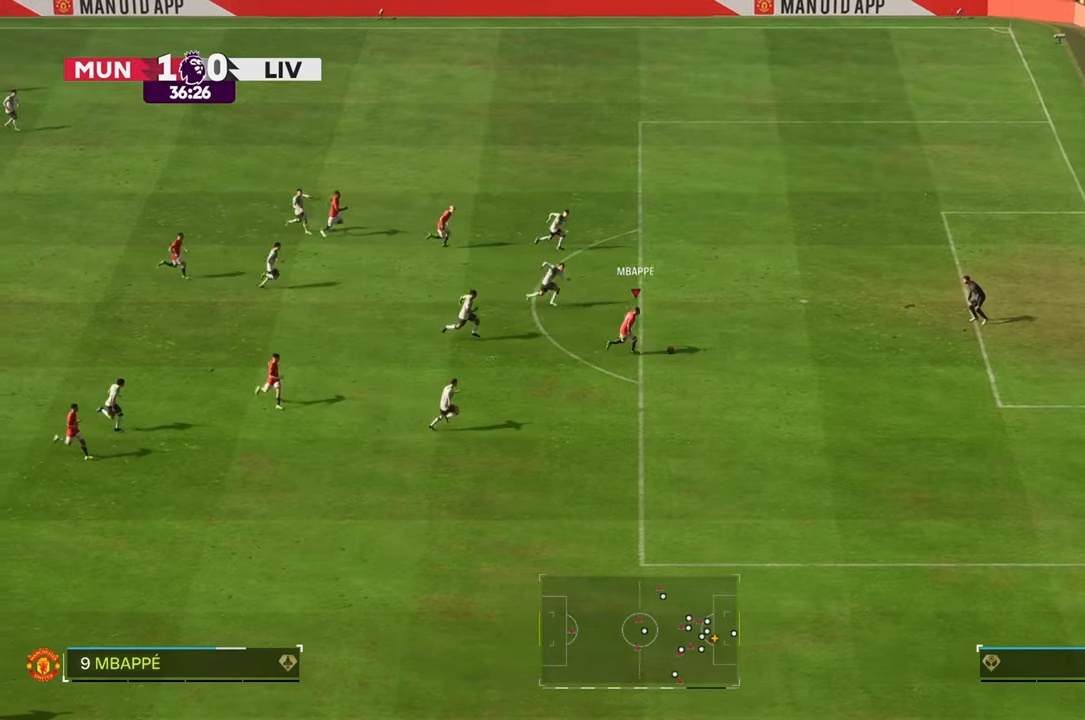
{"buttons": [], "left_stick": "up-right", "right_stick": "center", "events": []}
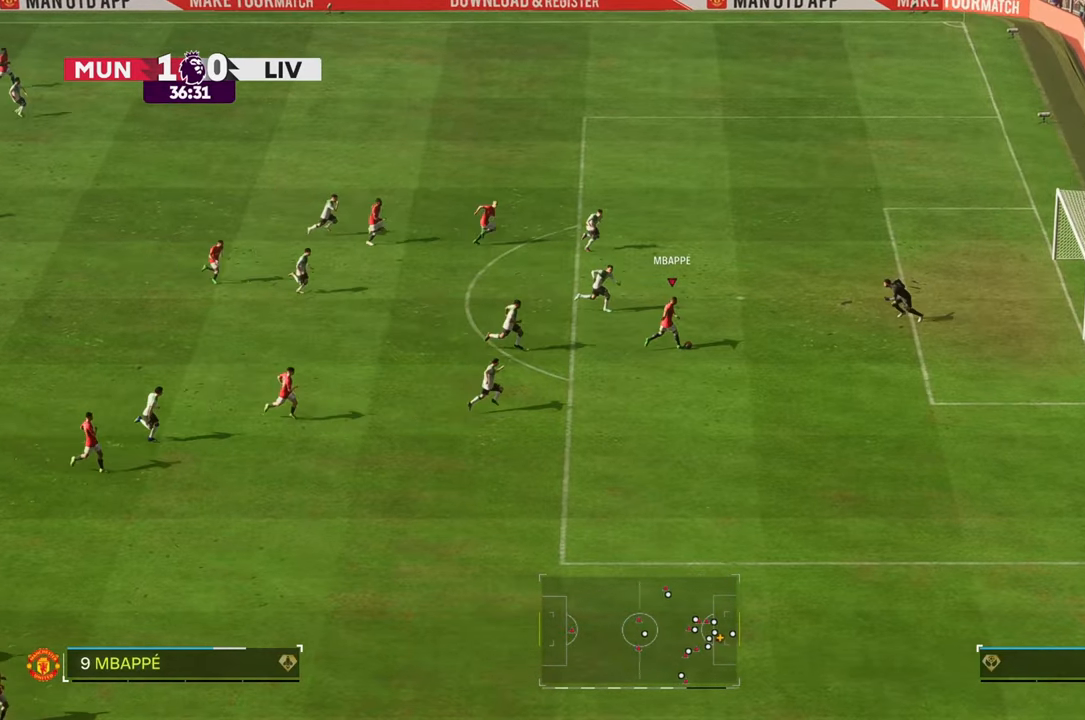
{"buttons": [], "left_stick": "down-right", "right_stick": "down-right", "events": [[133, "left_stick", "right"], [367, "right_stick", "down"], [450, "left_stick", "down-right"], [483, "right_stick", "down-right"]]}
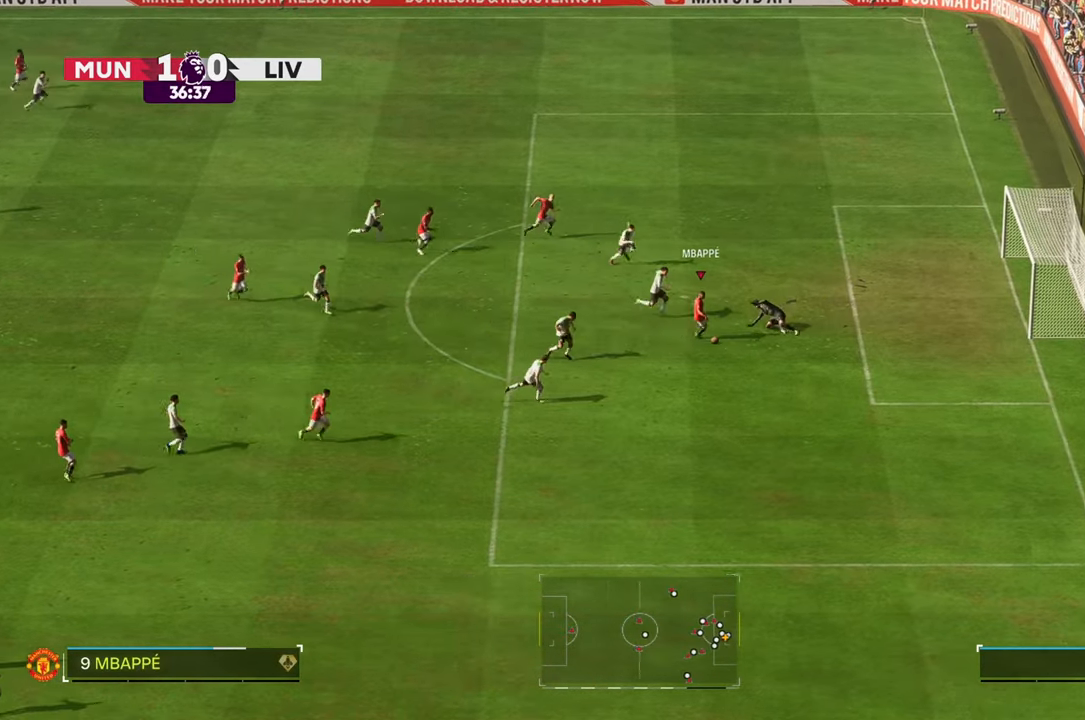
{"buttons": [], "left_stick": "down", "right_stick": "center", "events": [[233, "right_stick", "center"], [300, "left_stick", "down"]]}
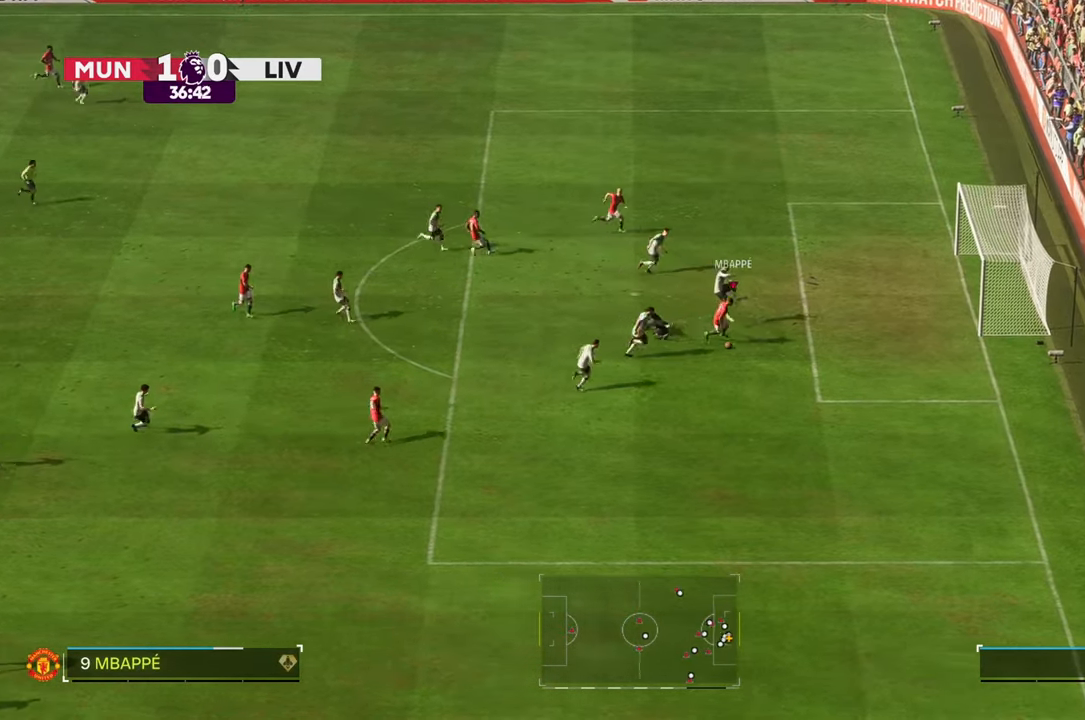
{"buttons": [], "left_stick": "right", "right_stick": "center", "events": [[50, "left_stick", "down-right"], [217, "left_stick", "right"]]}